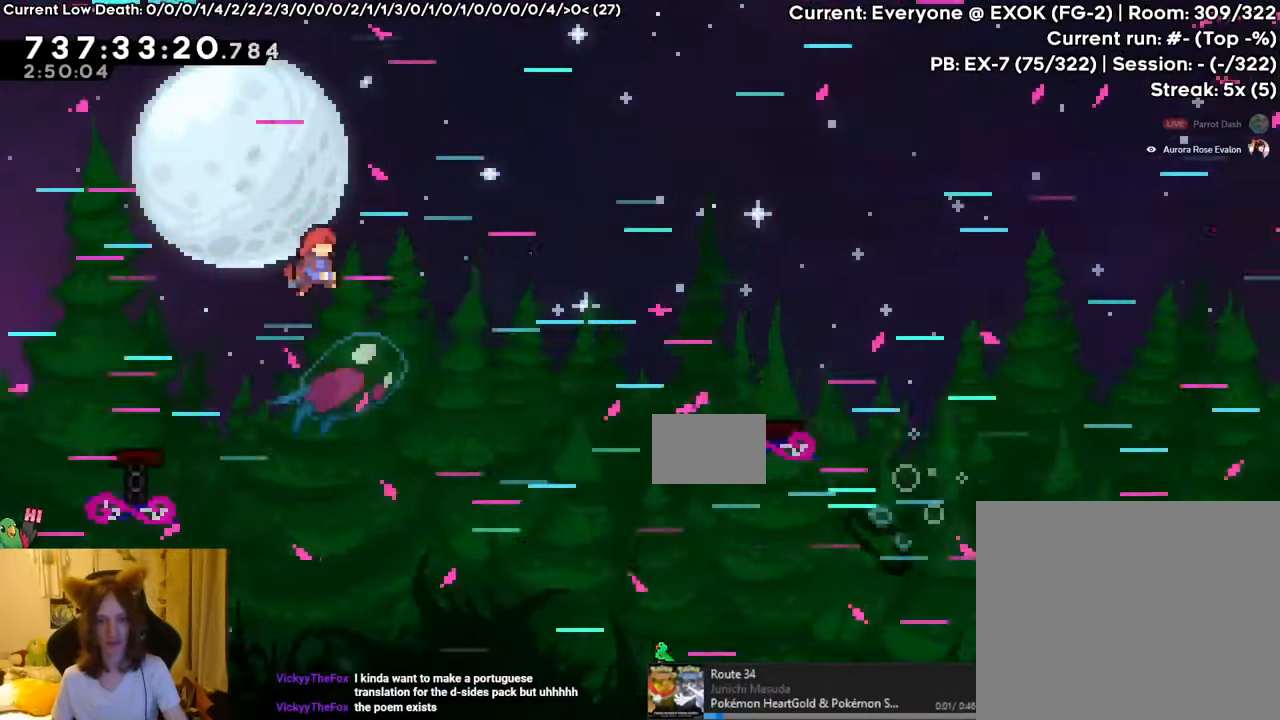
Gameplay with a controller (Nintendo layout); each line is a JSON object with the inputs held at the frame after it. "events" lists button and stick changes between this image and that frame as [ms after this image, input, new state], when the widget could be followed in between. Not read: HOME L1 L3 R3.
{"buttons": ["R1"], "left_stick": "right", "right_stick": "center", "events": []}
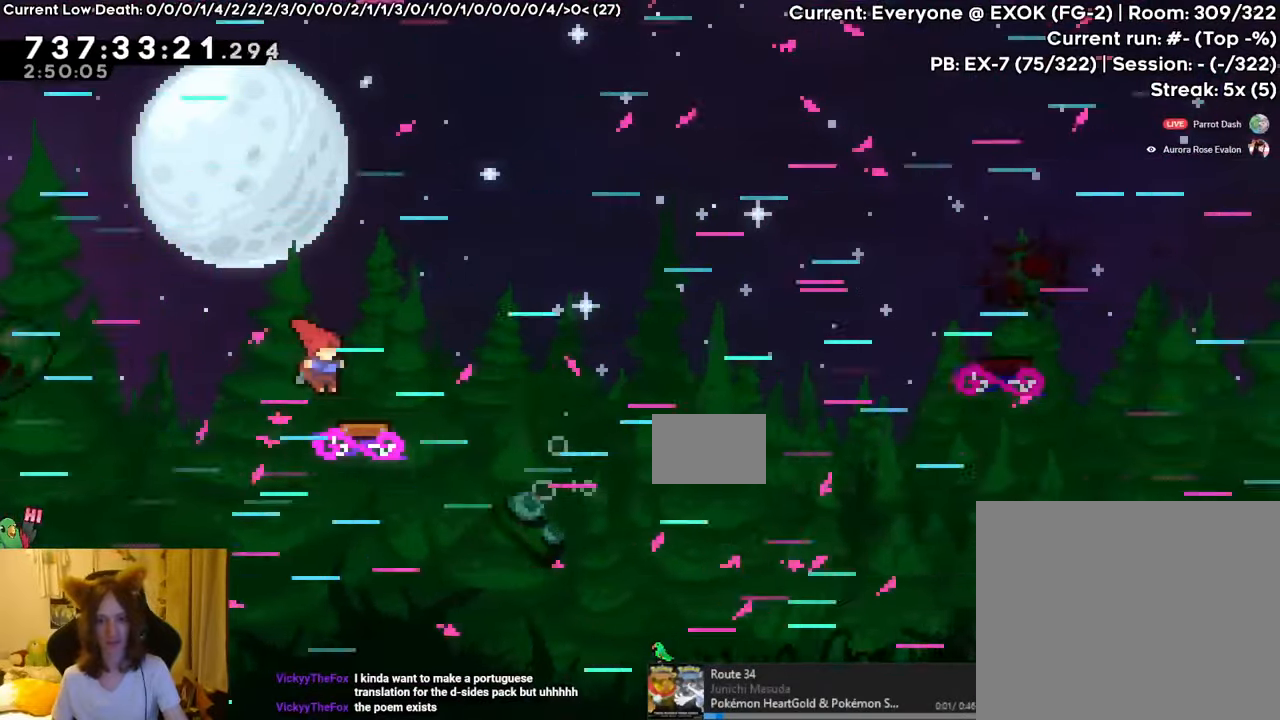
{"buttons": ["R1"], "left_stick": "right", "right_stick": "center", "events": []}
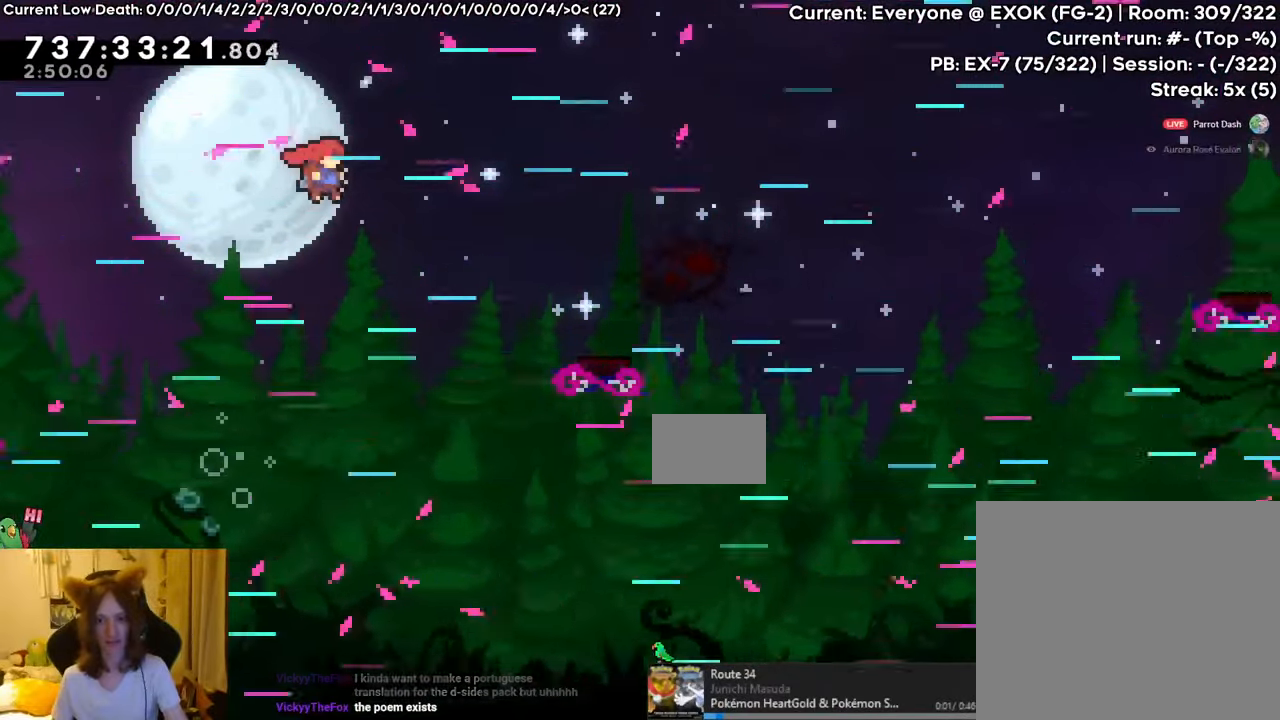
{"buttons": ["R1"], "left_stick": "right", "right_stick": "center", "events": []}
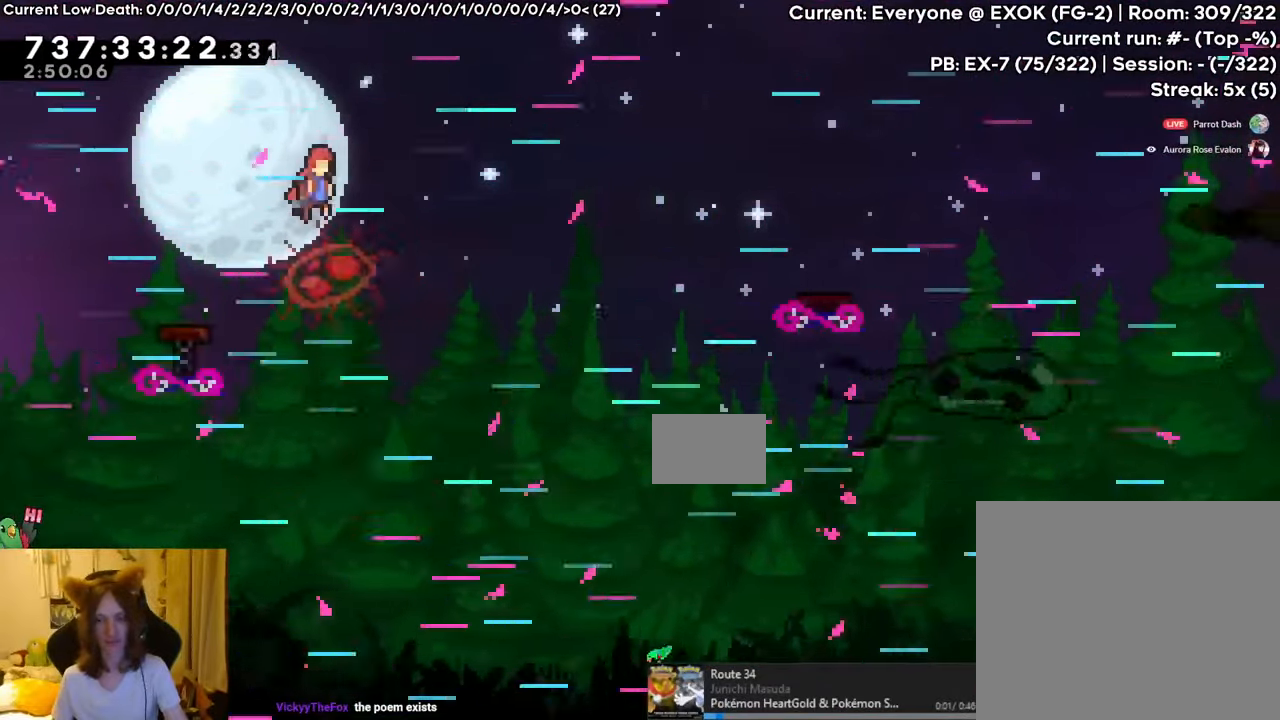
{"buttons": ["R1"], "left_stick": "right", "right_stick": "center", "events": []}
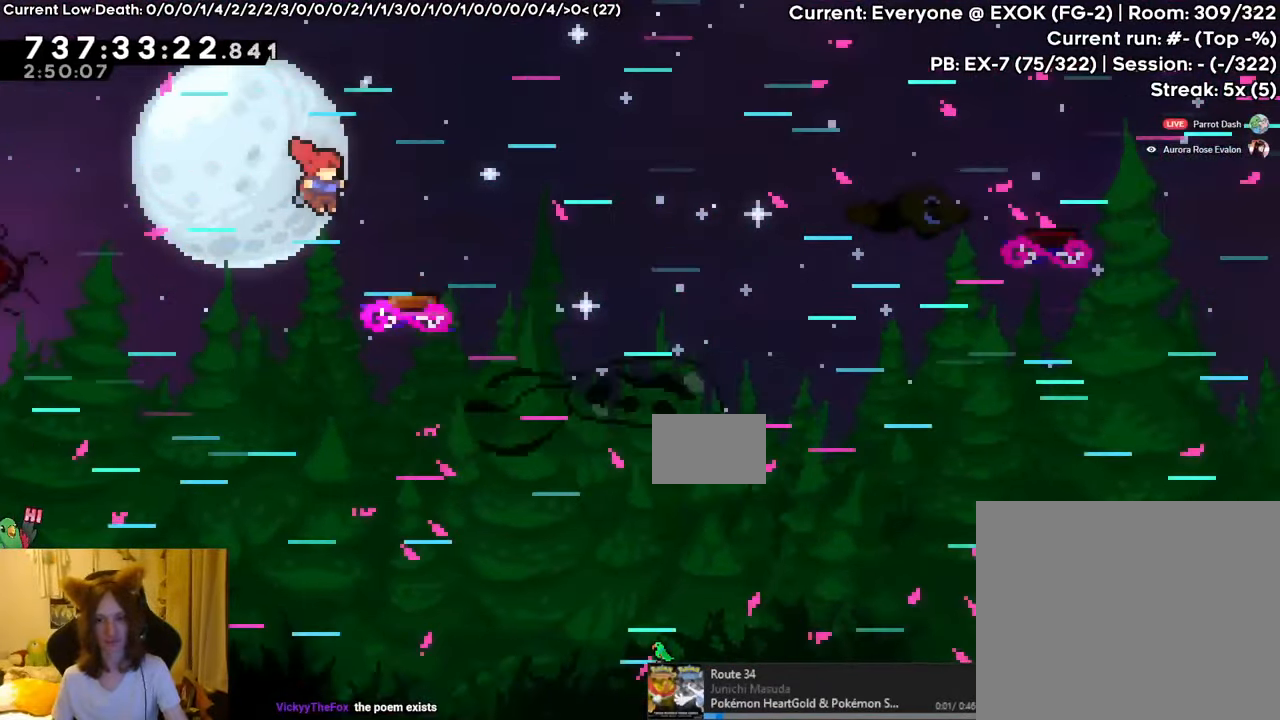
{"buttons": ["R1"], "left_stick": "right", "right_stick": "center", "events": []}